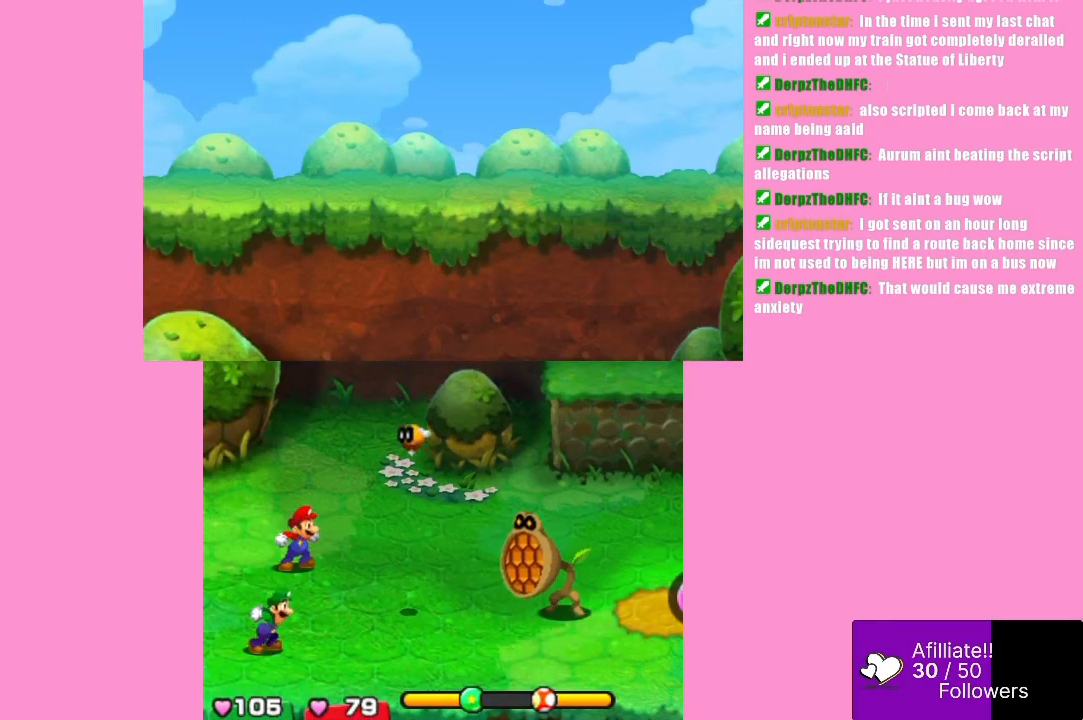
Gameplay with a controller (Xbox layout); each line is a JSON object with the inputs held at the frame after it. "events" lists button and stick changes between this image and that frame as [ms after this image, input, new state], when the widget could be followed in between. Not read: L3 R3 right_stick.
{"buttons": [], "left_stick": "center", "events": [[167, "B", "down"], [433, "B", "up"]]}
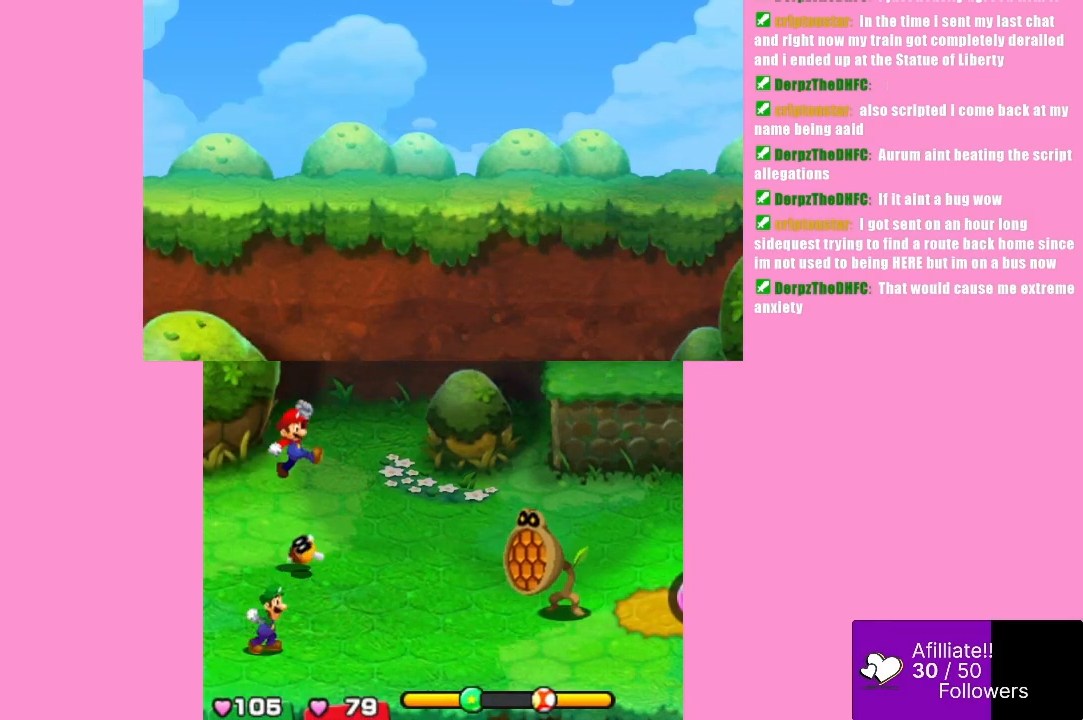
{"buttons": [], "left_stick": "center", "events": []}
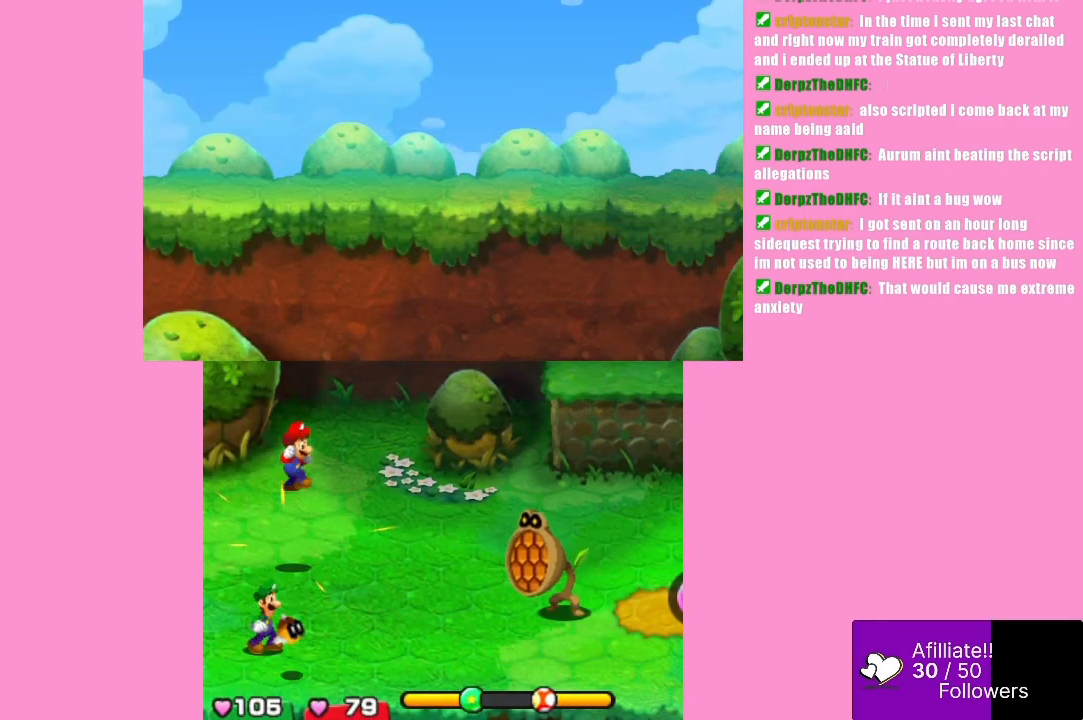
{"buttons": [], "left_stick": "center", "events": []}
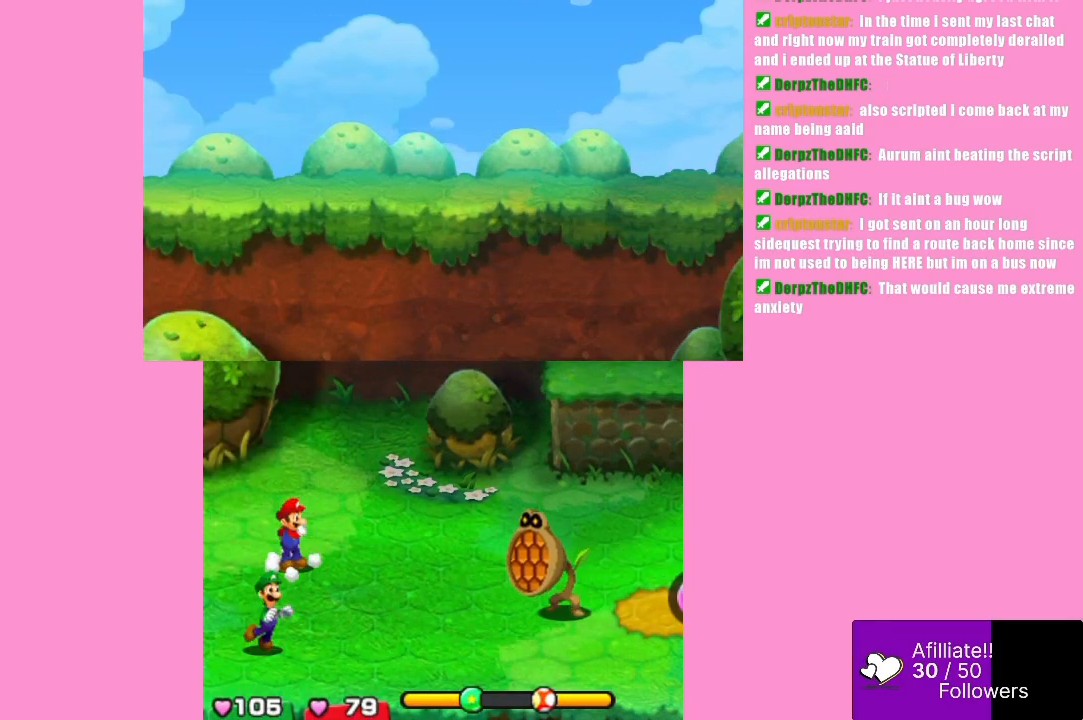
{"buttons": [], "left_stick": "center", "events": []}
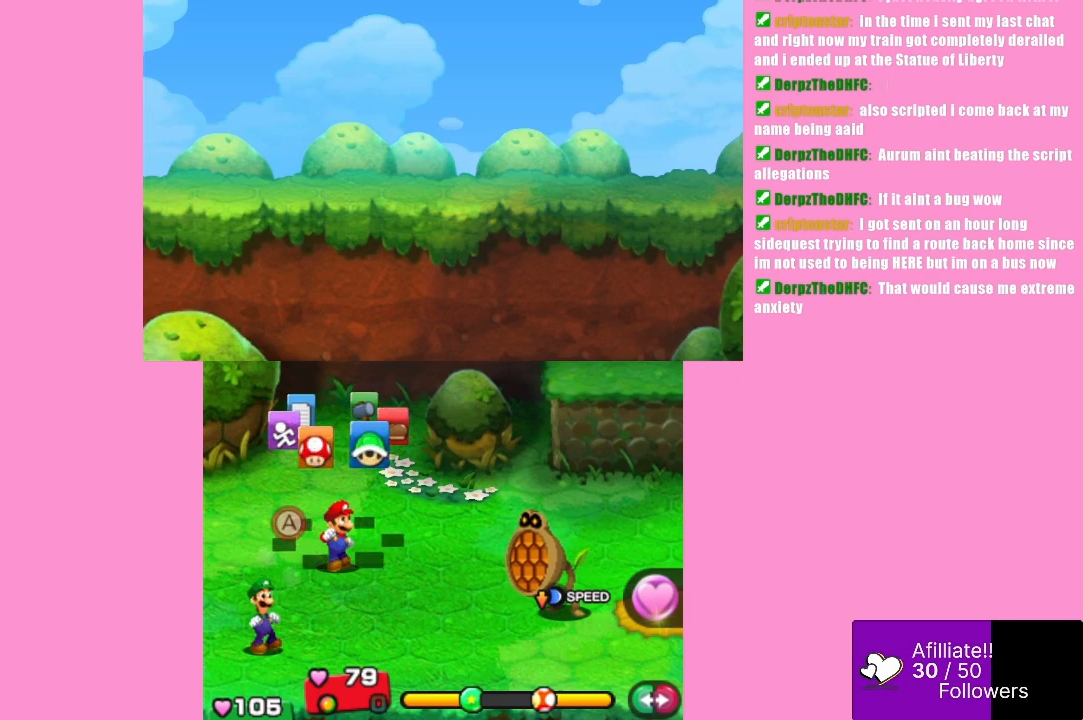
{"buttons": [], "left_stick": "center", "events": []}
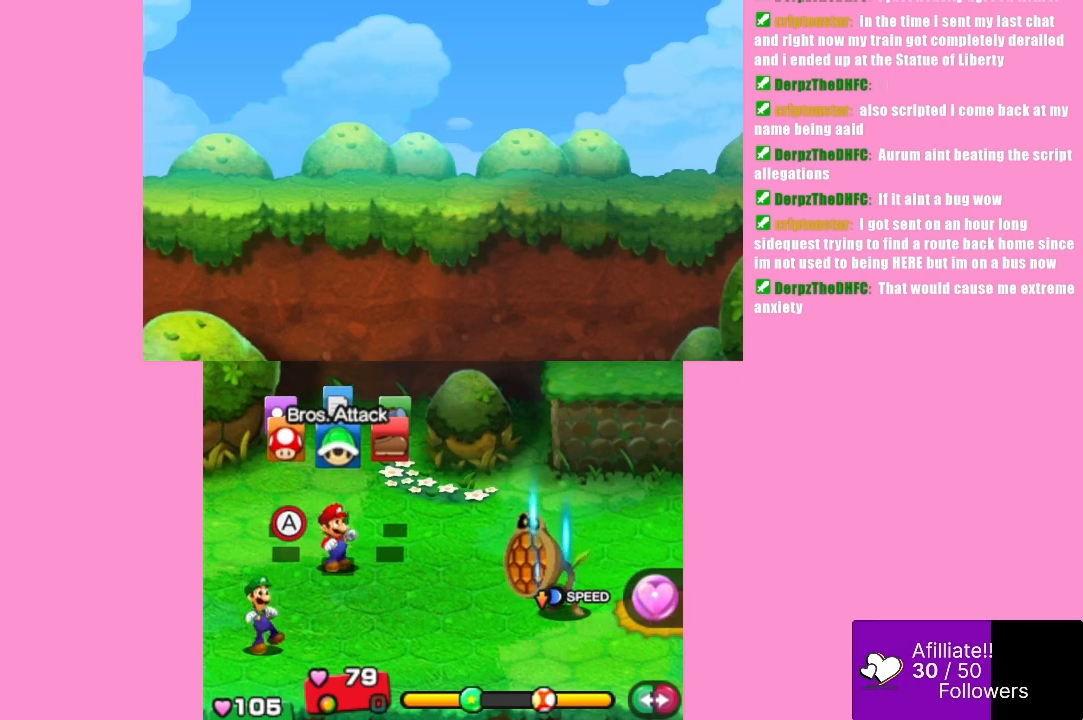
{"buttons": [], "left_stick": "center", "events": [[267, "left_stick", "right"], [367, "left_stick", "center"]]}
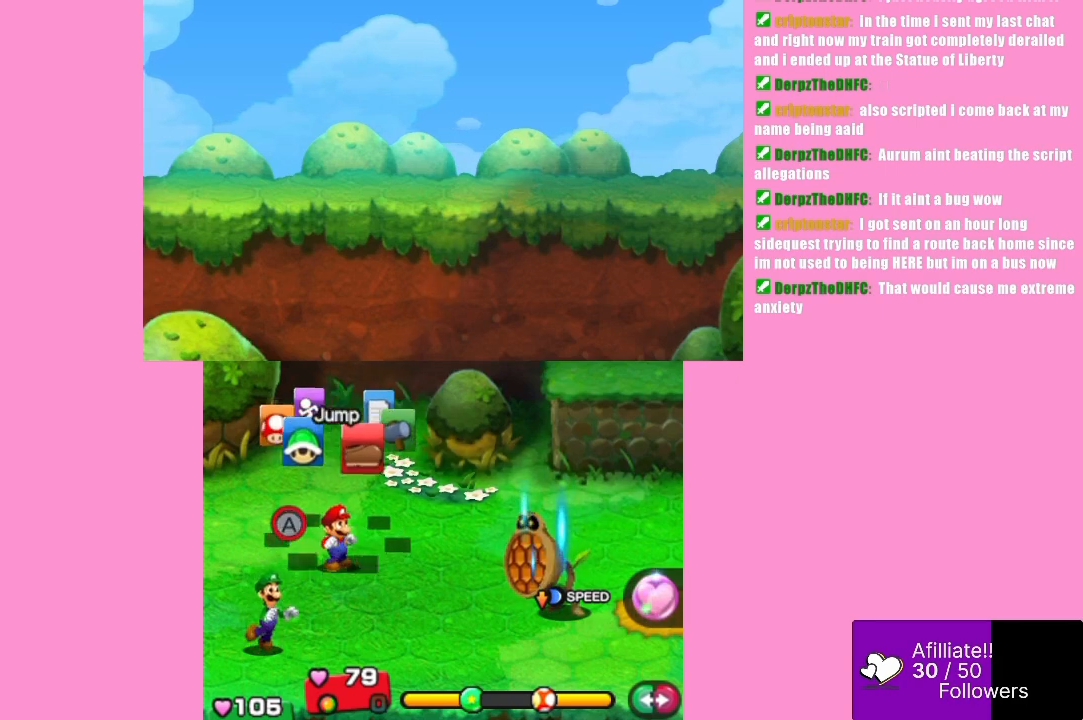
{"buttons": [], "left_stick": "center", "events": [[100, "left_stick", "left"], [200, "left_stick", "center"], [300, "B", "down"], [433, "B", "up"]]}
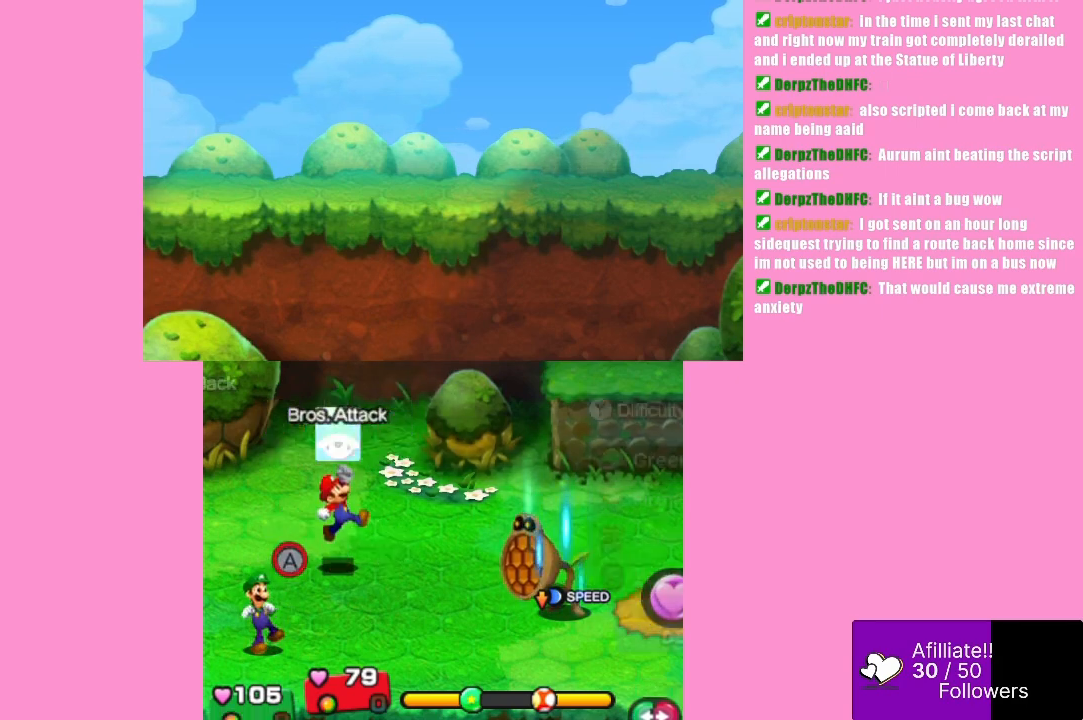
{"buttons": [], "left_stick": "center", "events": []}
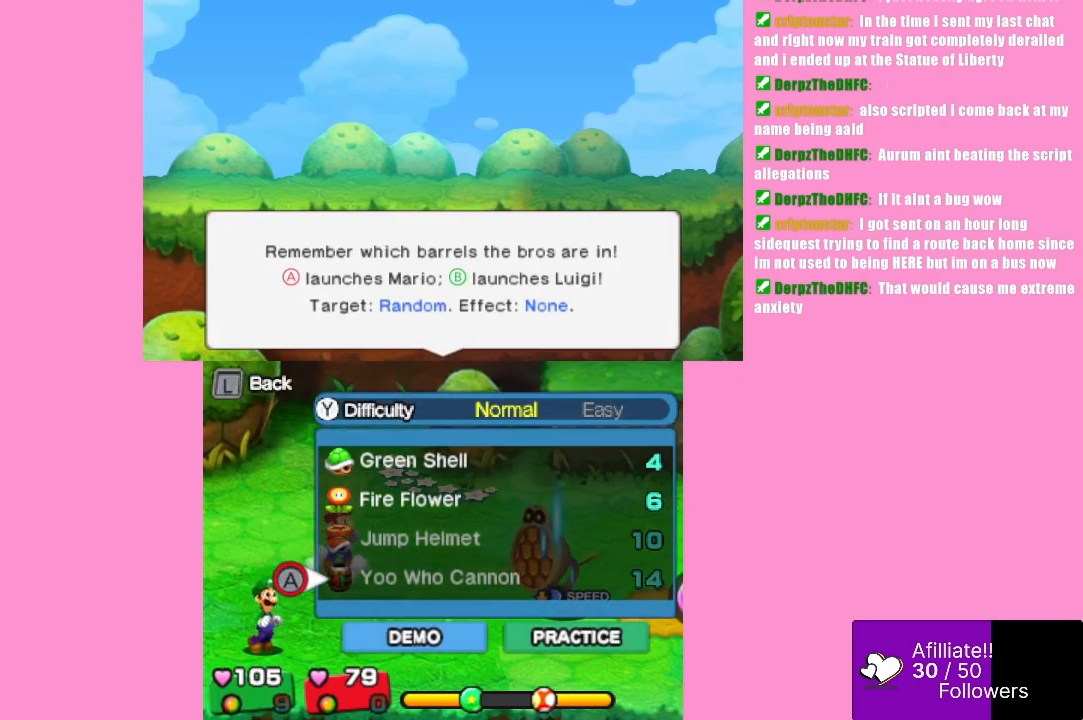
{"buttons": [], "left_stick": "up", "events": [[467, "left_stick", "up"]]}
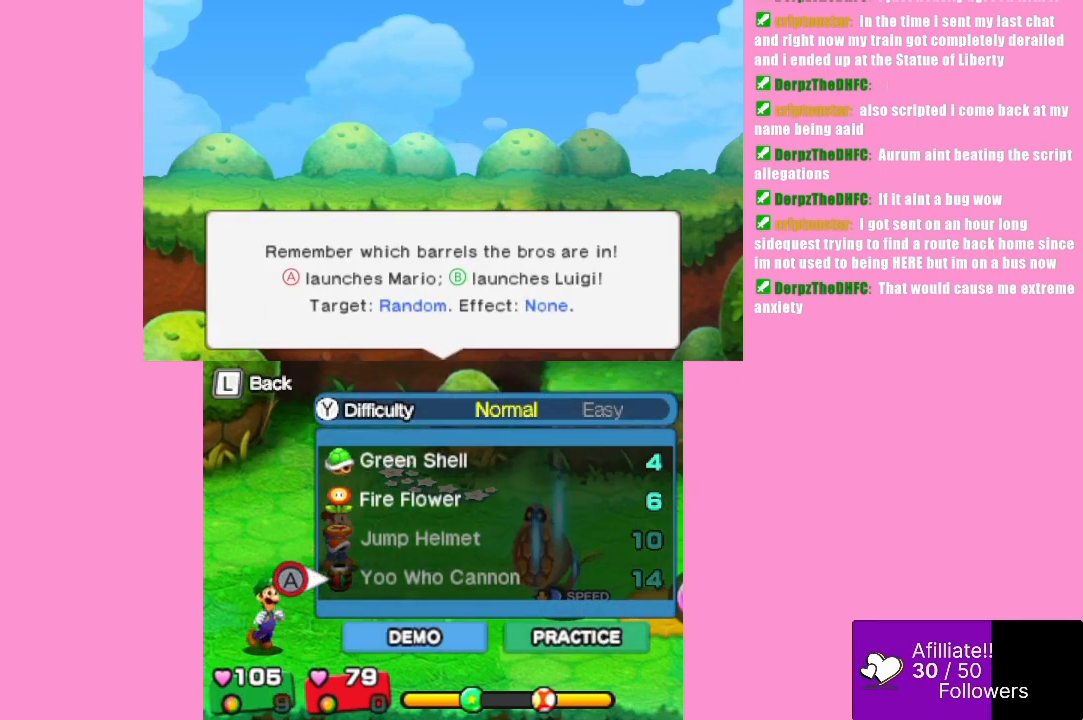
{"buttons": [], "left_stick": "up", "events": []}
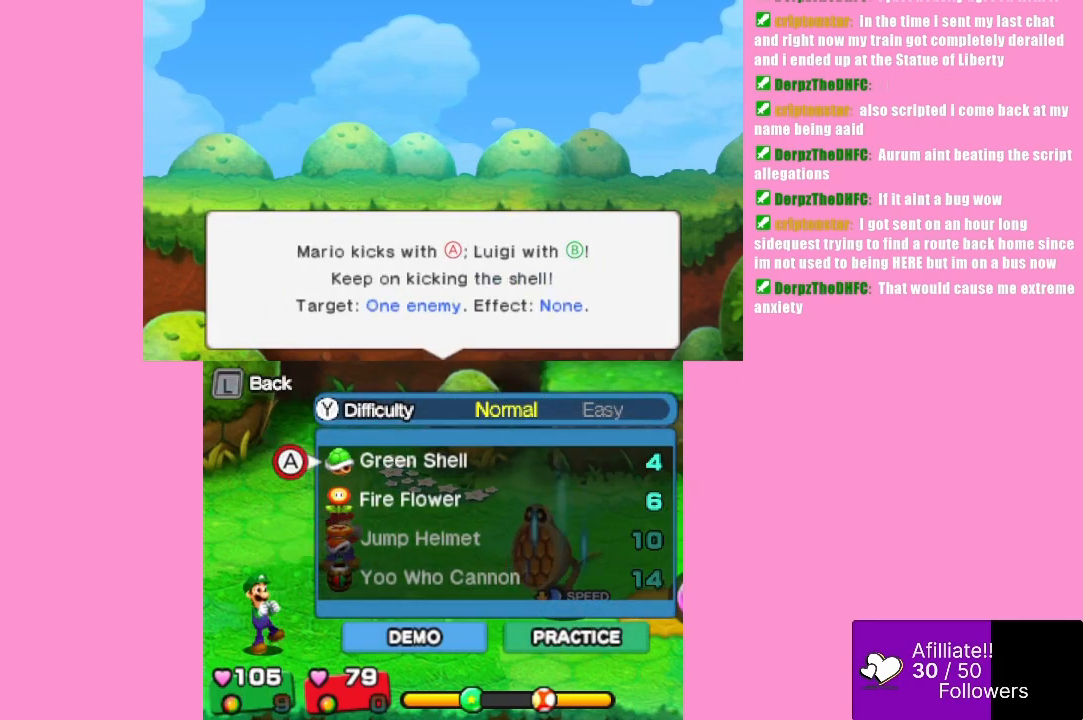
{"buttons": [], "left_stick": "down", "events": [[33, "left_stick", "center"], [133, "left_stick", "down"]]}
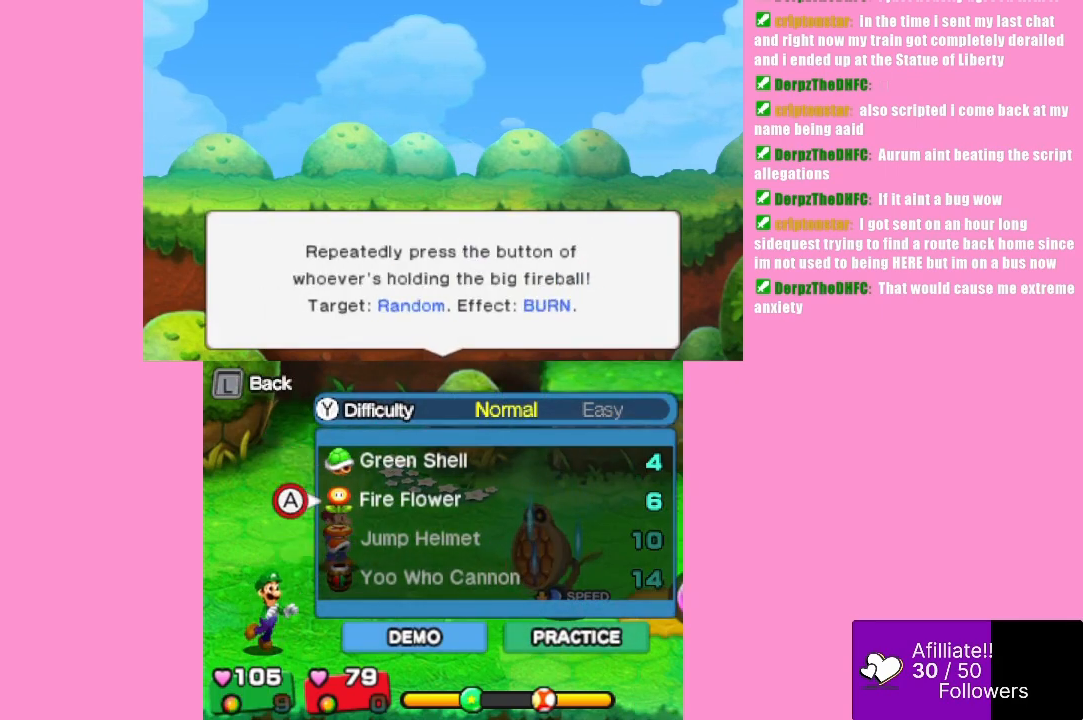
{"buttons": [], "left_stick": "center", "events": [[200, "left_stick", "center"]]}
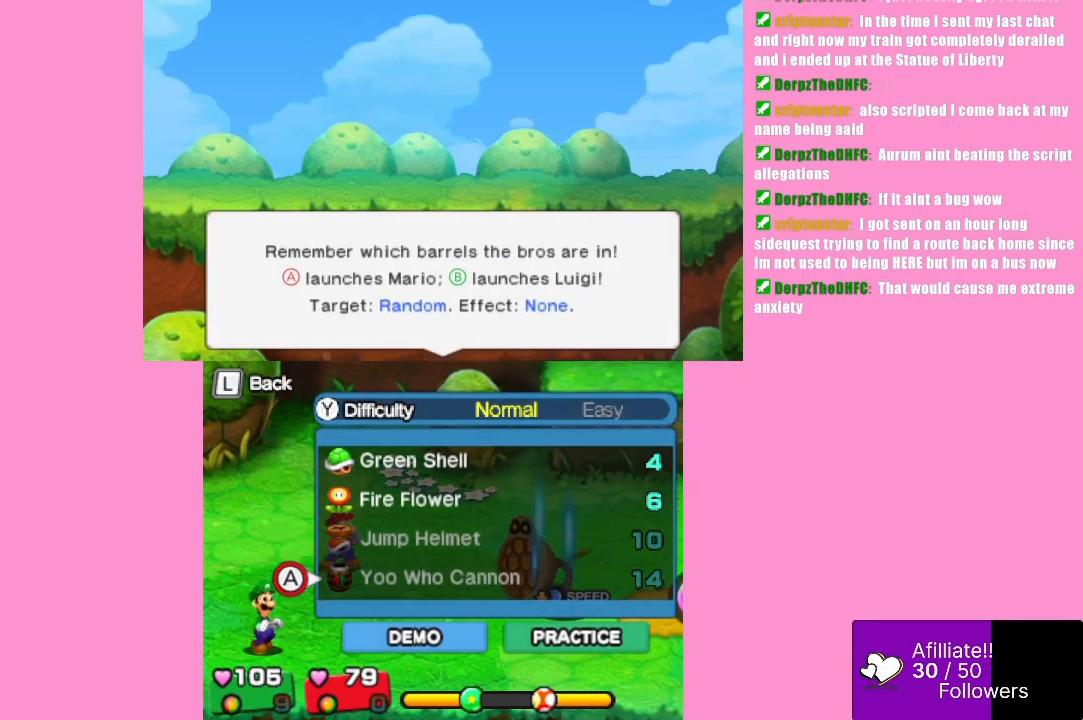
{"buttons": [], "left_stick": "up", "events": [[433, "left_stick", "up"]]}
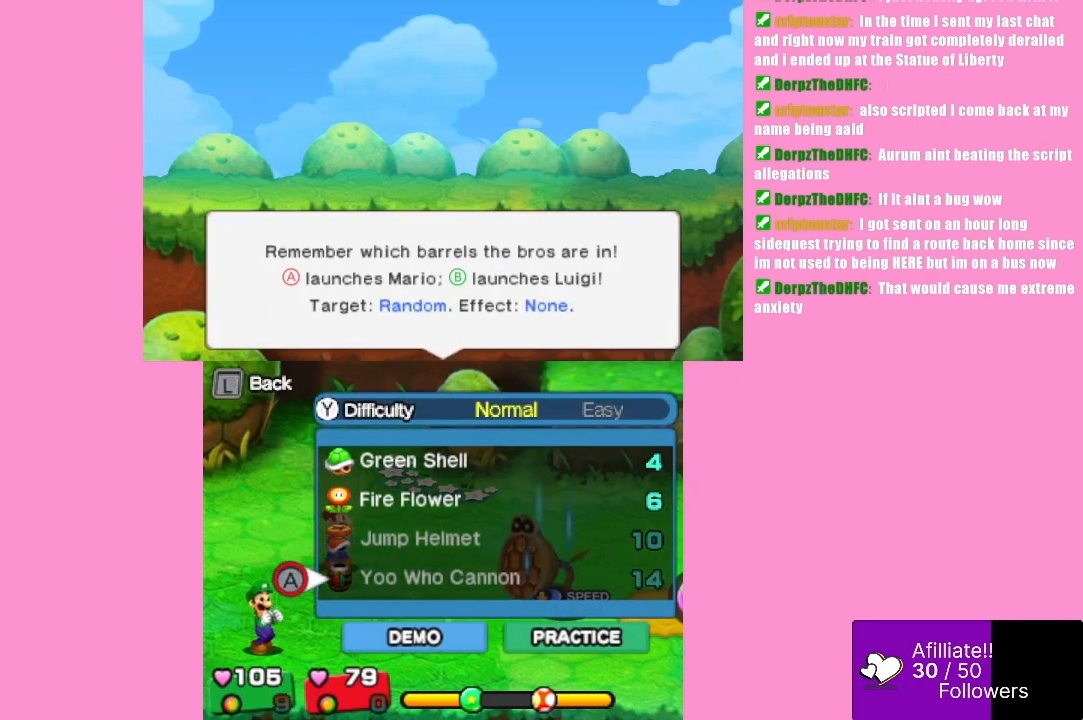
{"buttons": [], "left_stick": "center", "events": [[433, "left_stick", "center"]]}
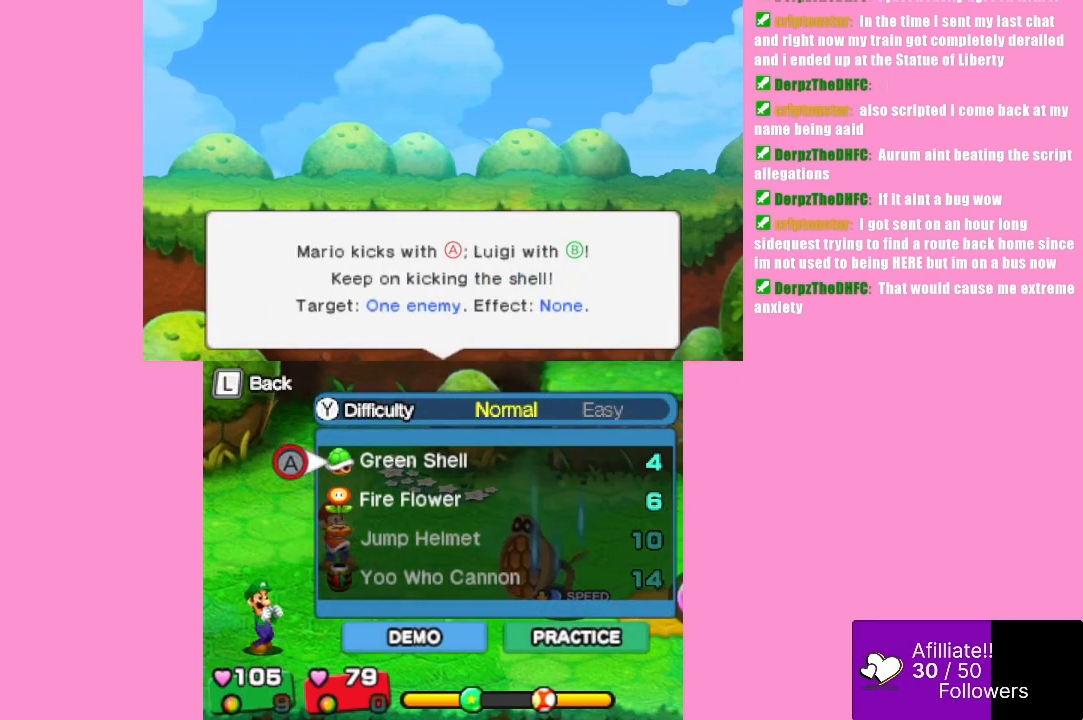
{"buttons": [], "left_stick": "down", "events": [[133, "left_stick", "down"]]}
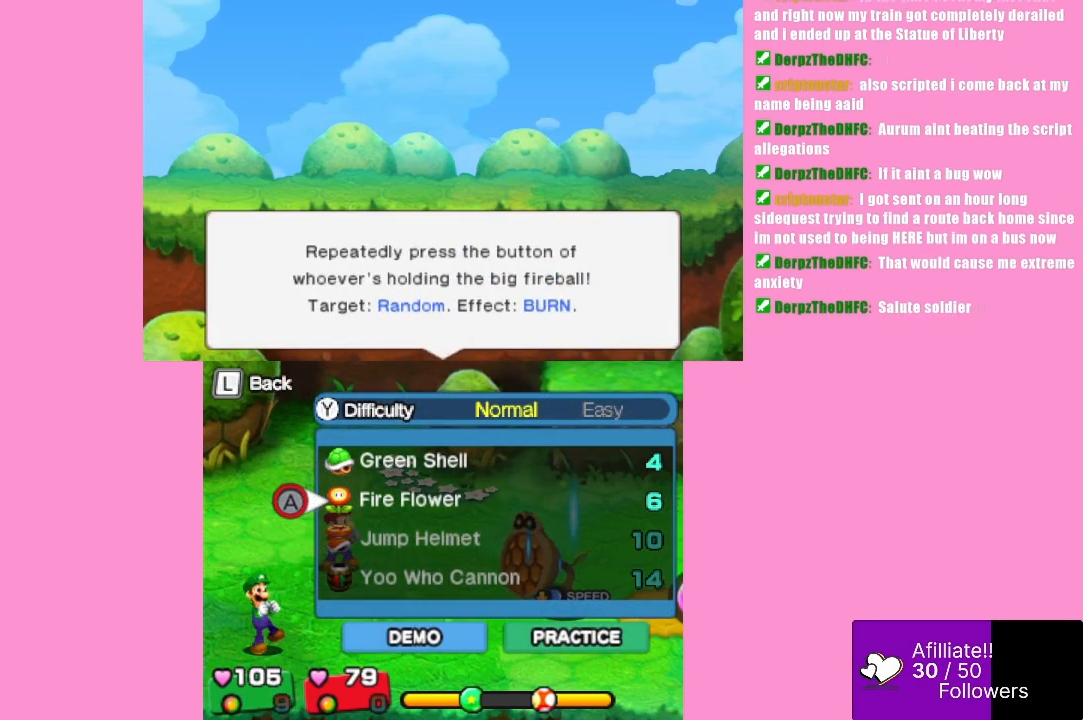
{"buttons": [], "left_stick": "center", "events": [[233, "left_stick", "center"]]}
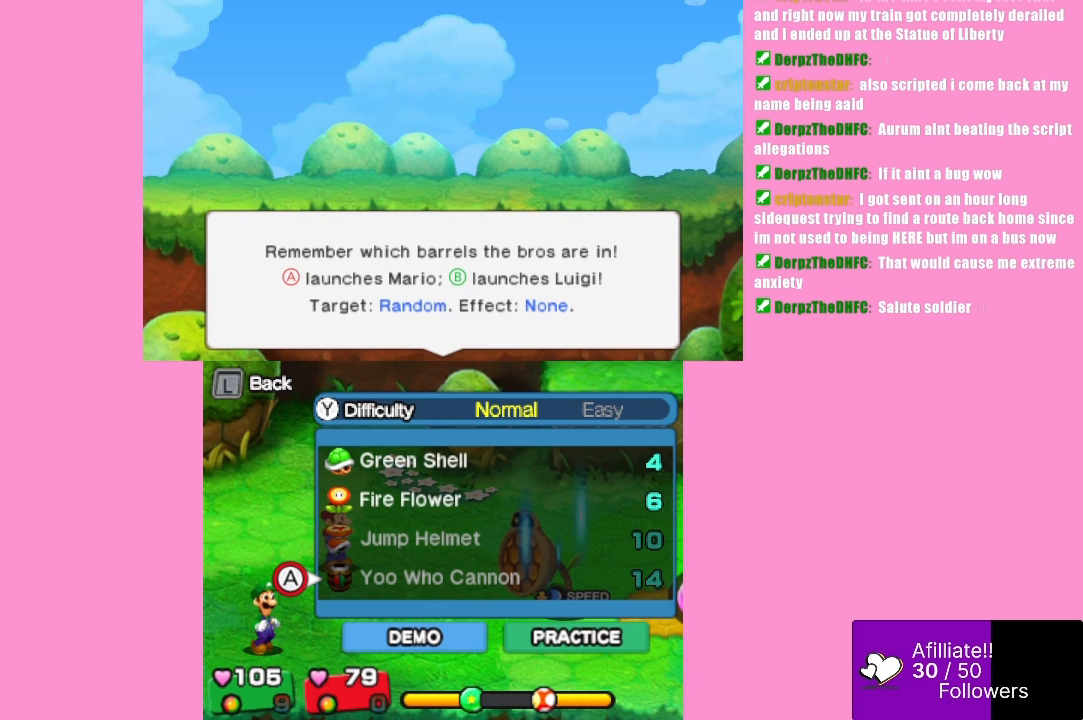
{"buttons": [], "left_stick": "center", "events": []}
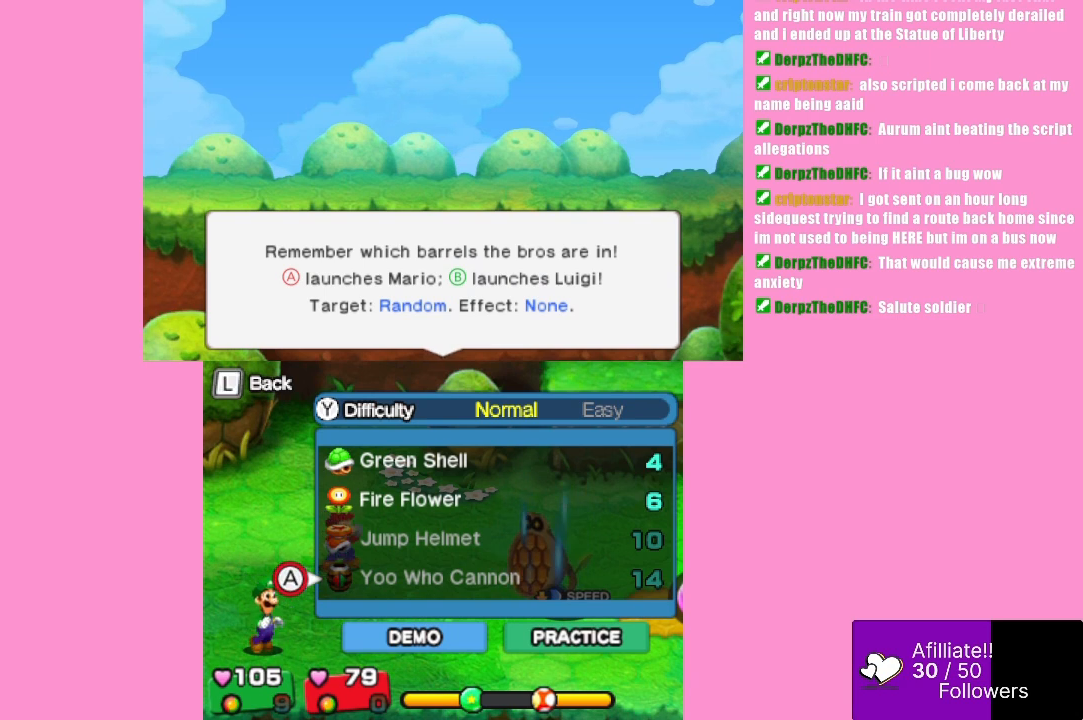
{"buttons": [], "left_stick": "center", "events": []}
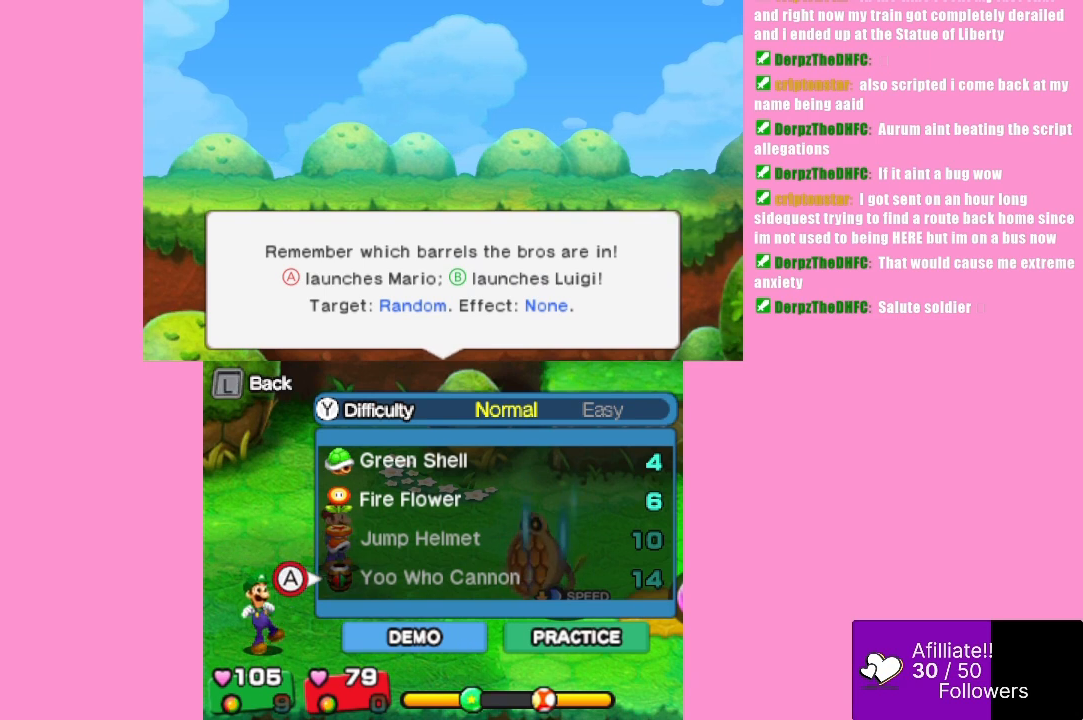
{"buttons": [], "left_stick": "center", "events": []}
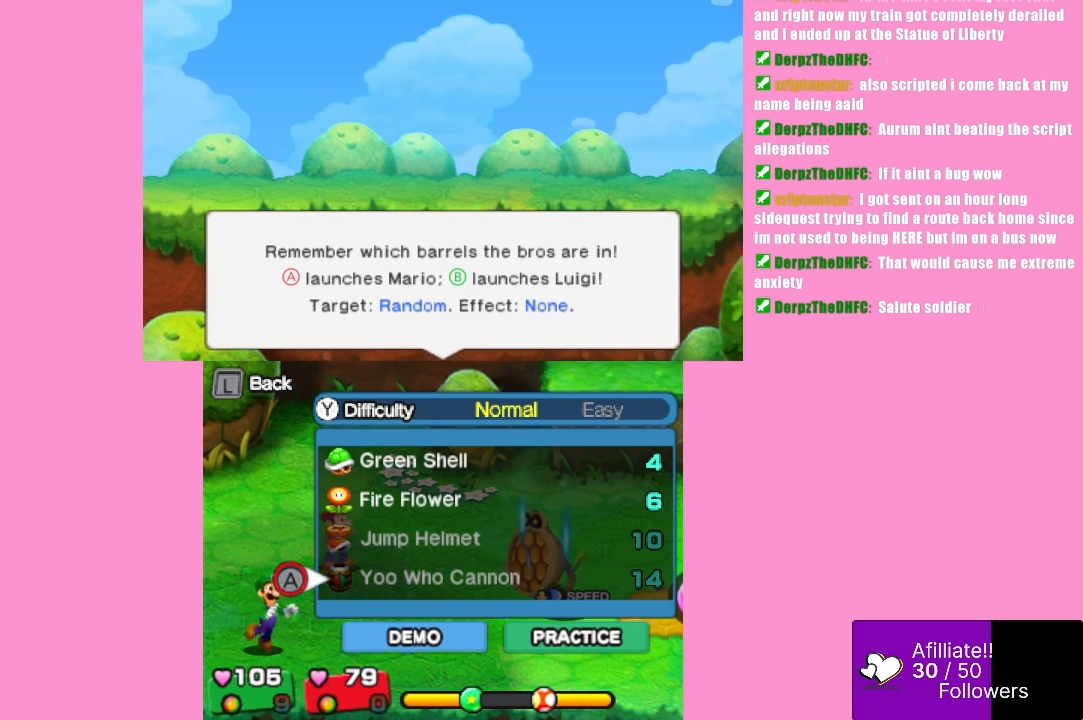
{"buttons": [], "left_stick": "center", "events": []}
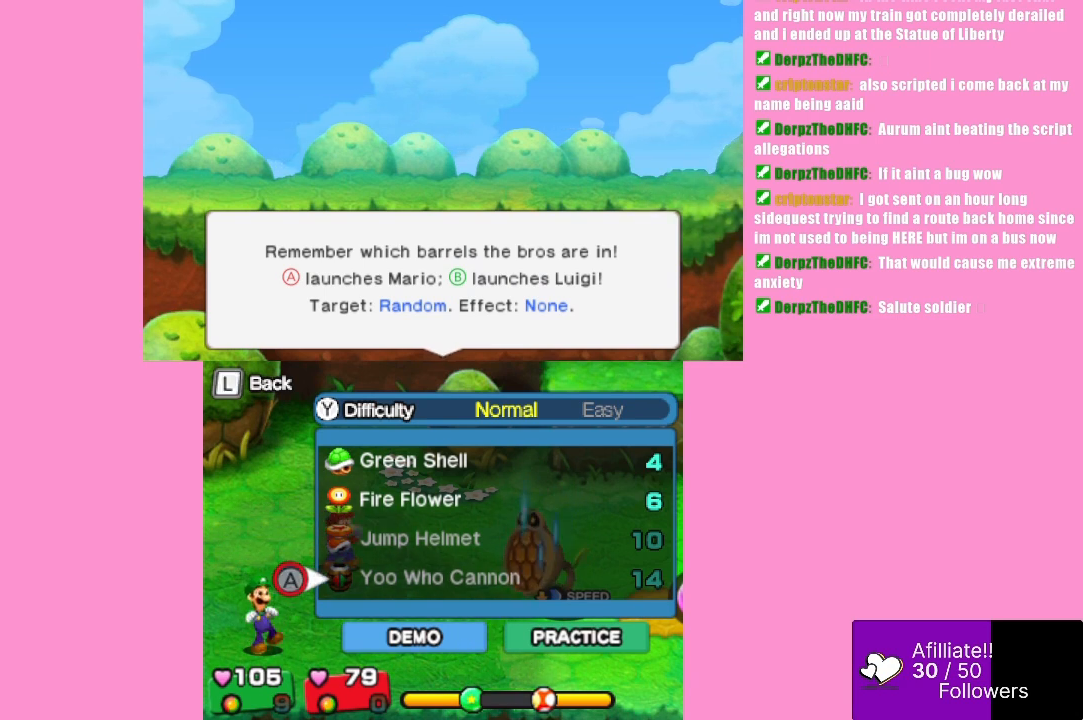
{"buttons": [], "left_stick": "center", "events": []}
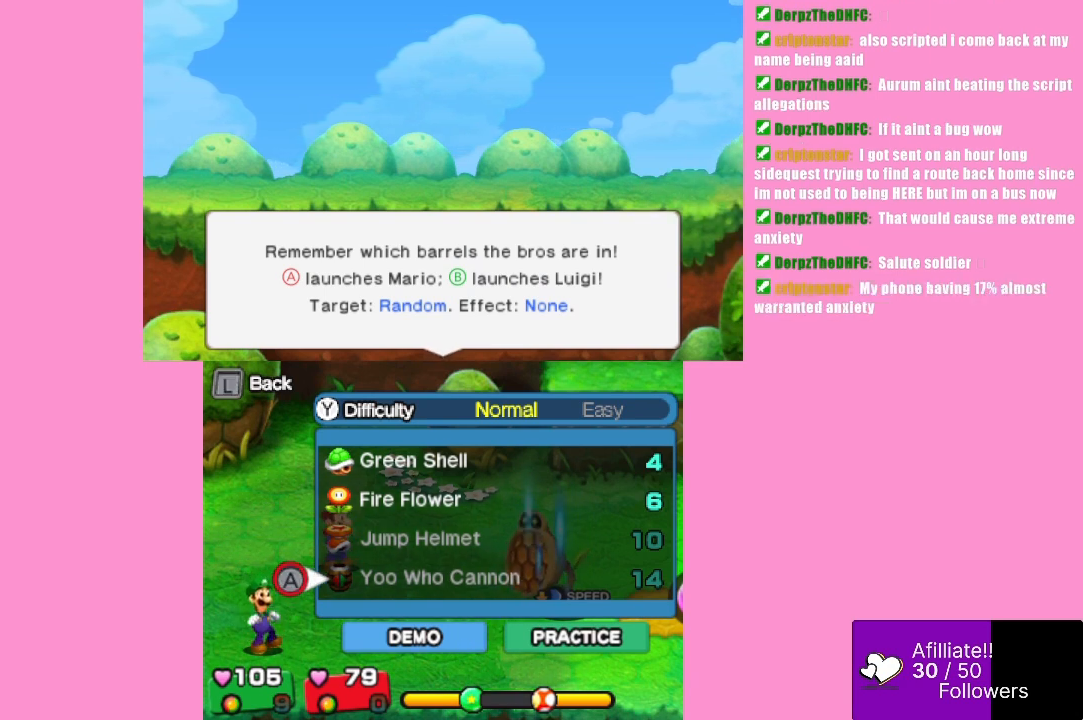
{"buttons": [], "left_stick": "center", "events": []}
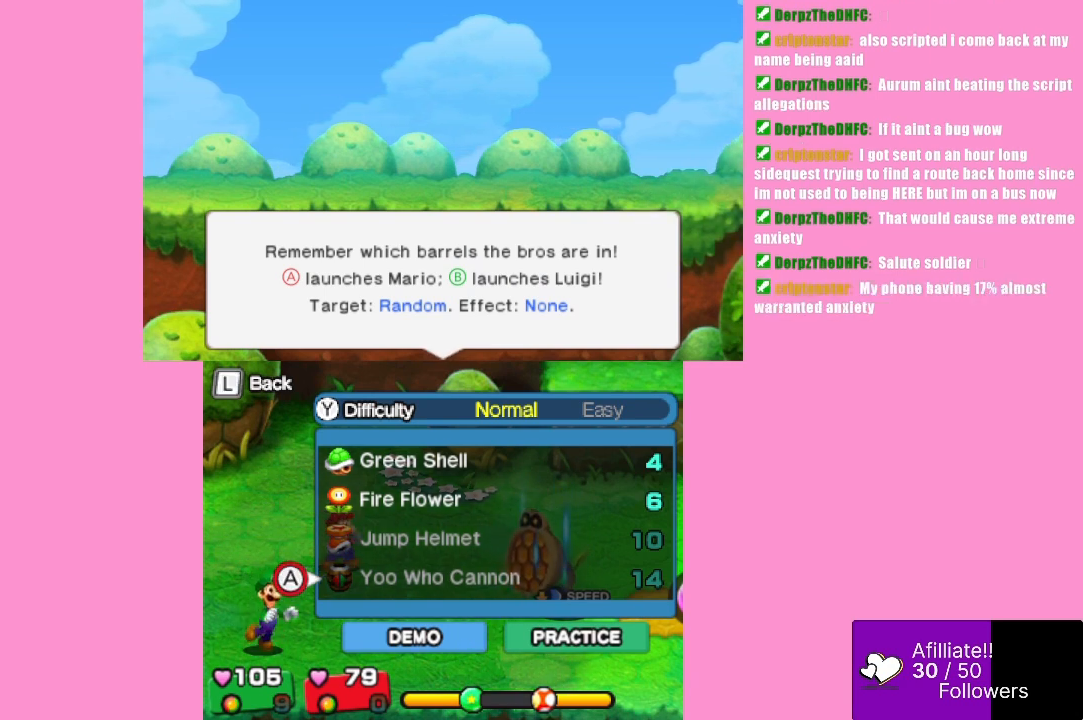
{"buttons": [], "left_stick": "center", "events": []}
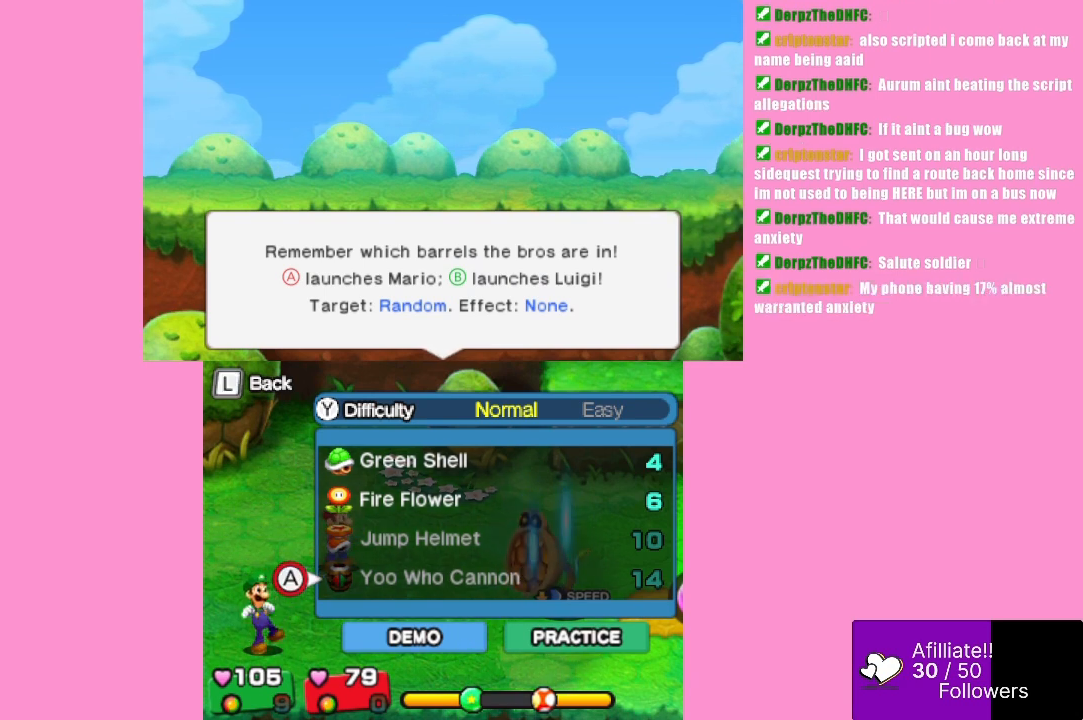
{"buttons": [], "left_stick": "center", "events": []}
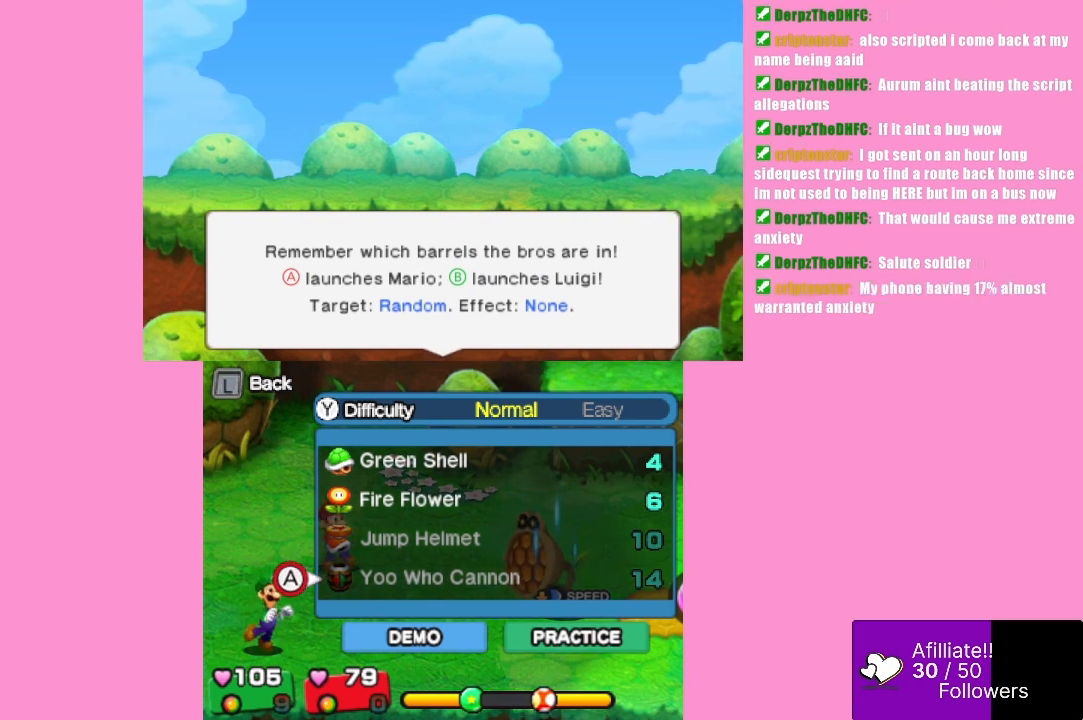
{"buttons": [], "left_stick": "up", "events": [[67, "left_stick", "up"]]}
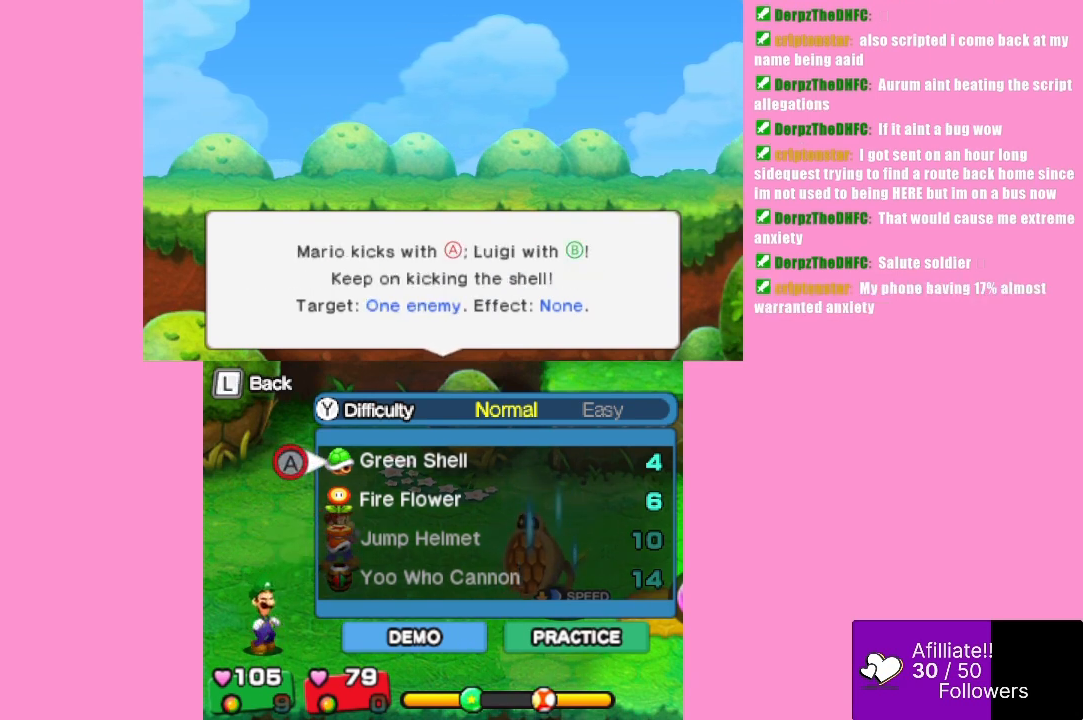
{"buttons": [], "left_stick": "center", "events": [[100, "left_stick", "center"], [267, "left_stick", "down"], [500, "left_stick", "center"]]}
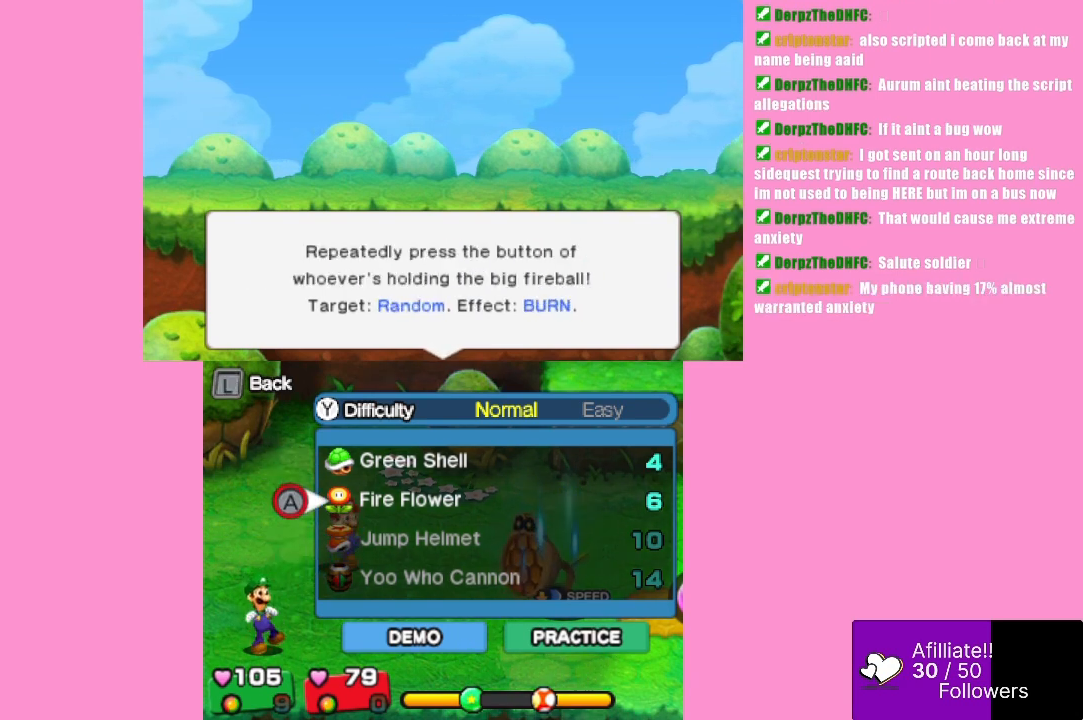
{"buttons": [], "left_stick": "center", "events": [[67, "left_stick", "up"], [300, "left_stick", "center"]]}
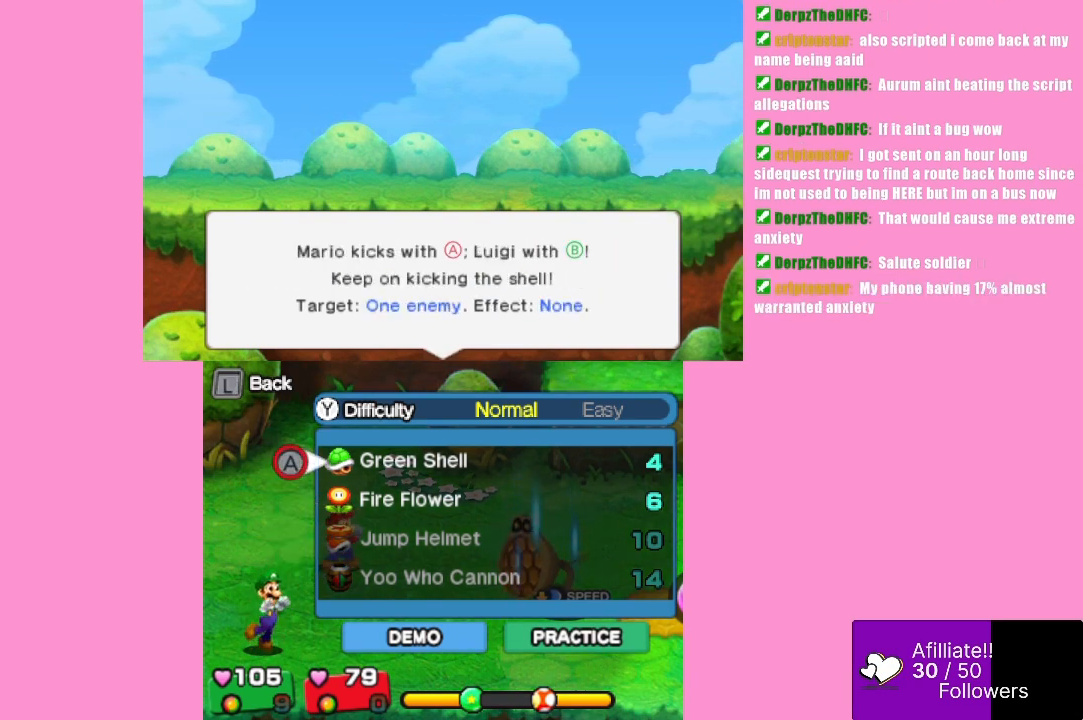
{"buttons": [], "left_stick": "down", "events": [[467, "left_stick", "down"]]}
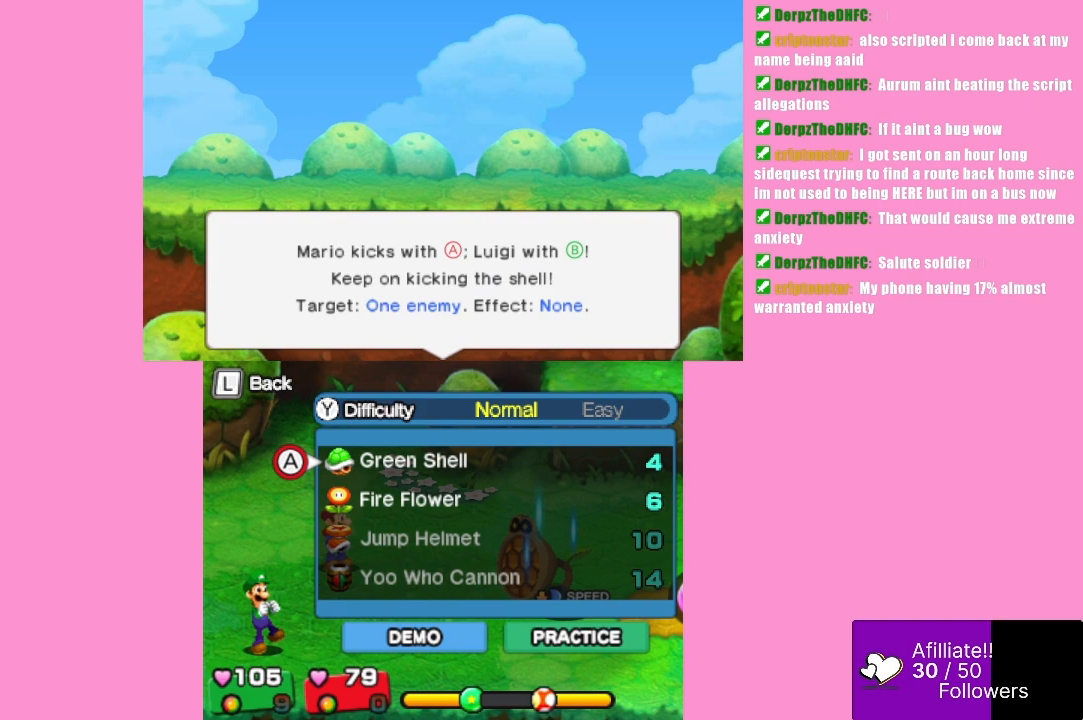
{"buttons": [], "left_stick": "center", "events": [[100, "left_stick", "center"], [300, "left_stick", "up"], [433, "left_stick", "center"]]}
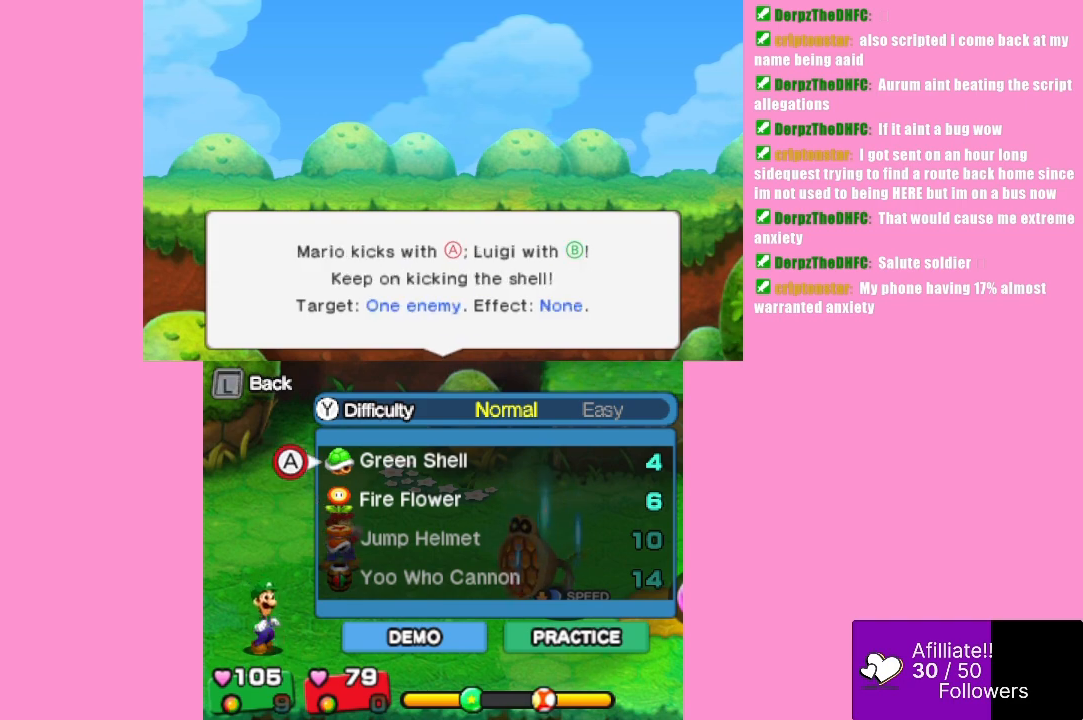
{"buttons": ["B"], "left_stick": "center", "events": [[100, "left_stick", "down"], [233, "left_stick", "center"], [500, "B", "down"]]}